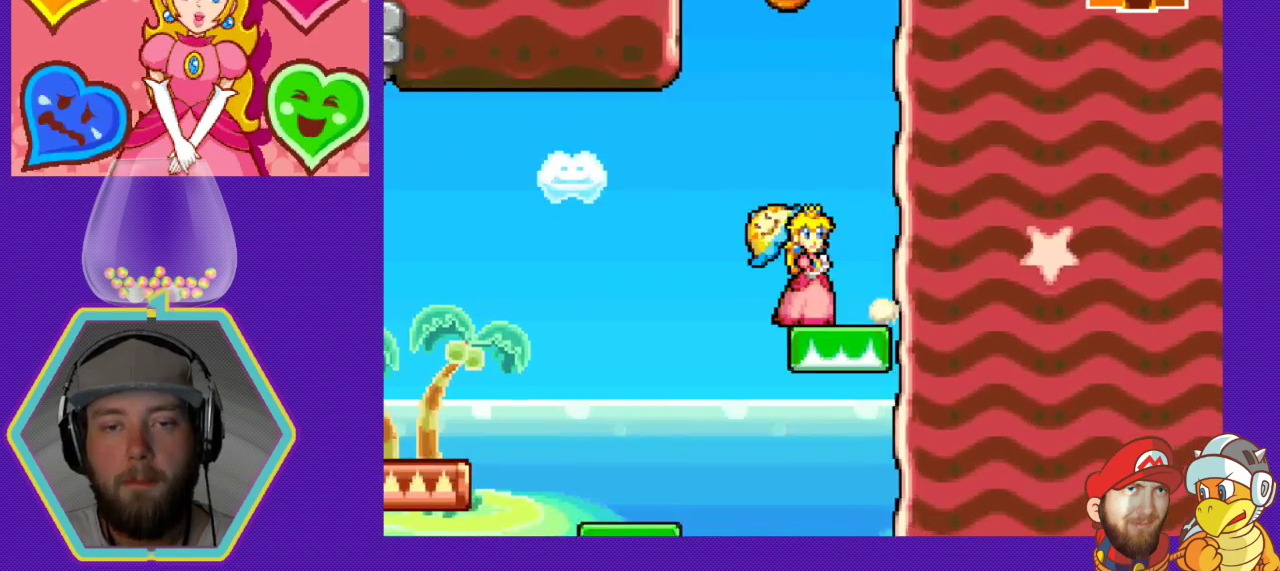
Gameplay with a controller (Nintendo layout); each line is a JSON object with the inputs held at the frame after it. "events" lists button and stick changes between this image and that frame as [ms after this image, input, new state], when the widget could be followed in between. Not read: L3 R3.
{"buttons": ["DPAD_DOWN"], "events": [[33, "DPAD_RIGHT", "up"], [433, "DPAD_DOWN", "down"]]}
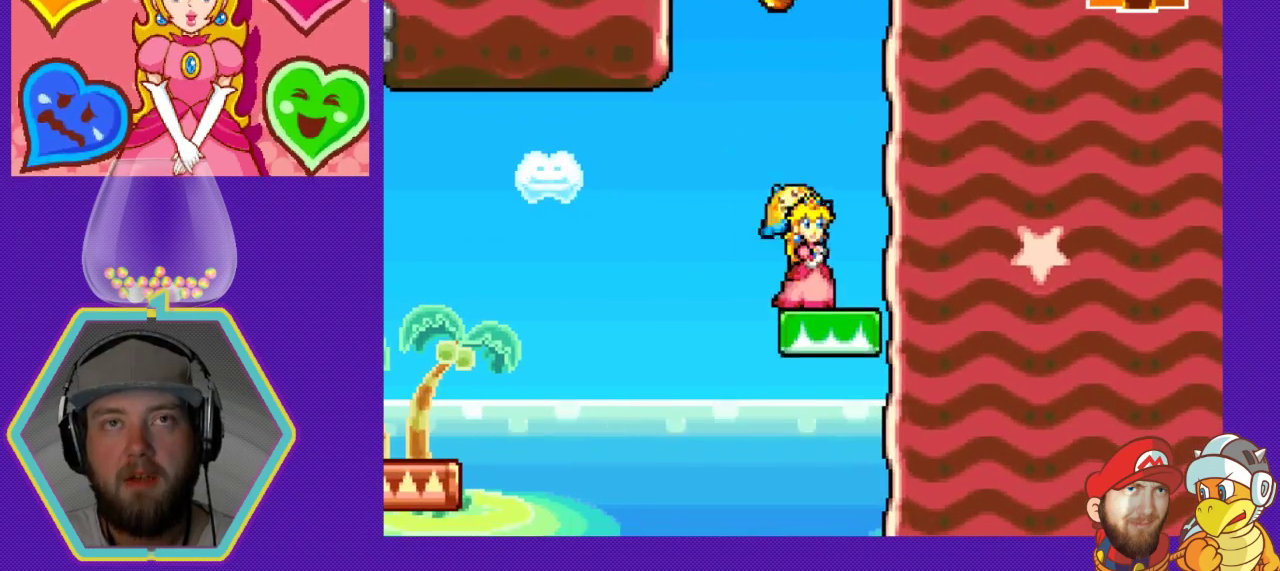
{"buttons": ["DPAD_DOWN"], "events": []}
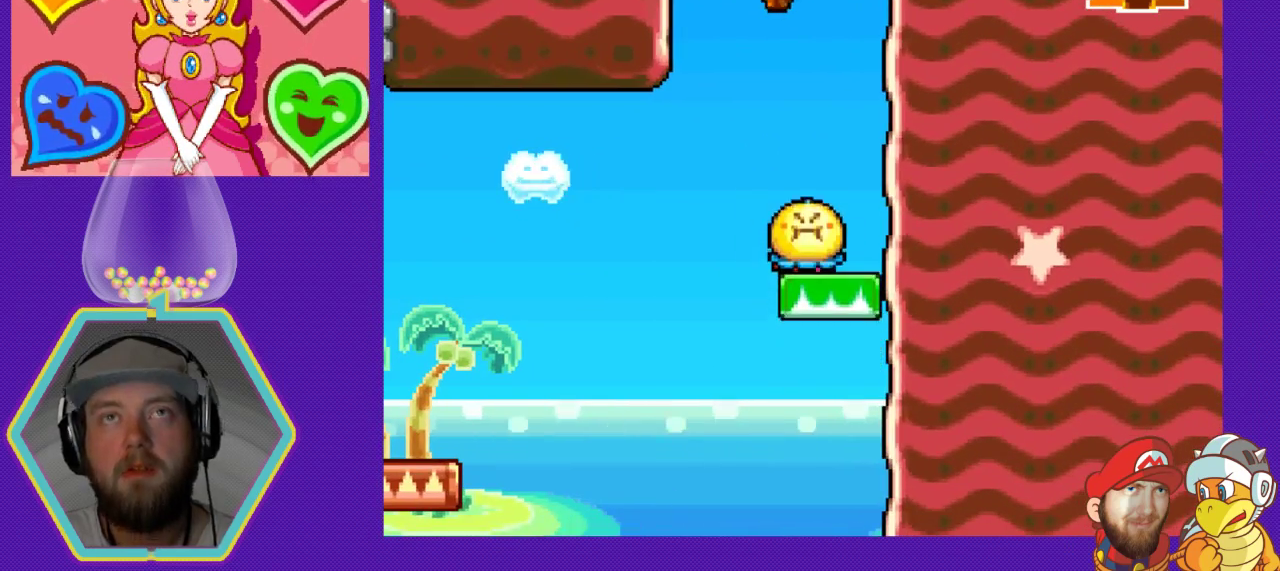
{"buttons": ["DPAD_DOWN"], "events": [[100, "DPAD_DOWN", "up"], [267, "DPAD_DOWN", "down"]]}
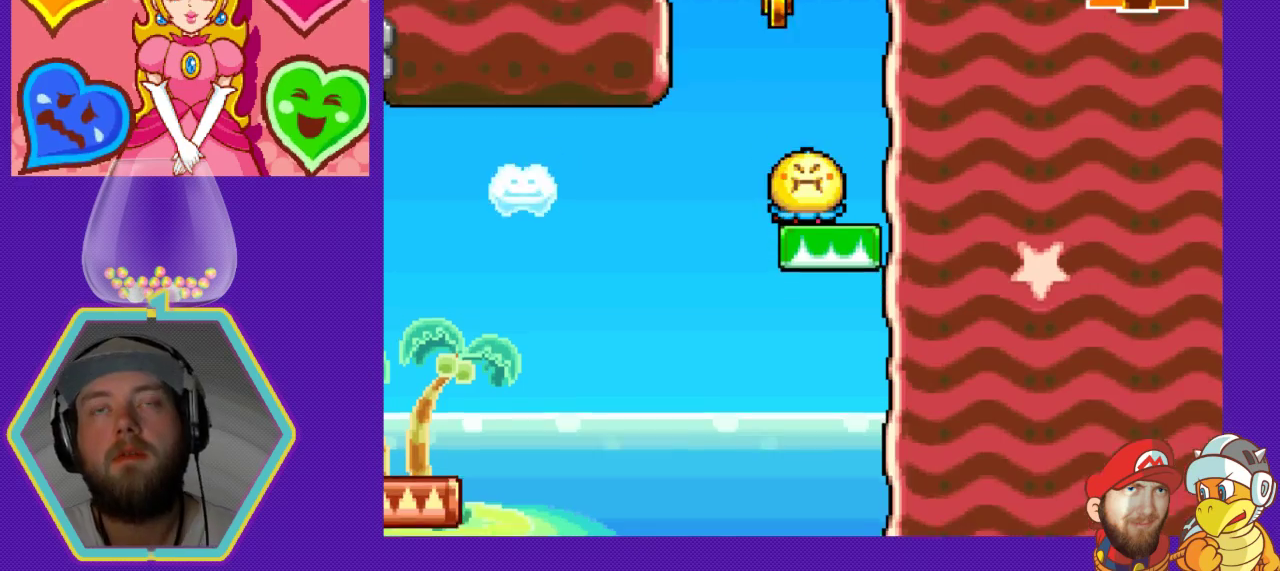
{"buttons": [], "events": [[367, "DPAD_DOWN", "up"]]}
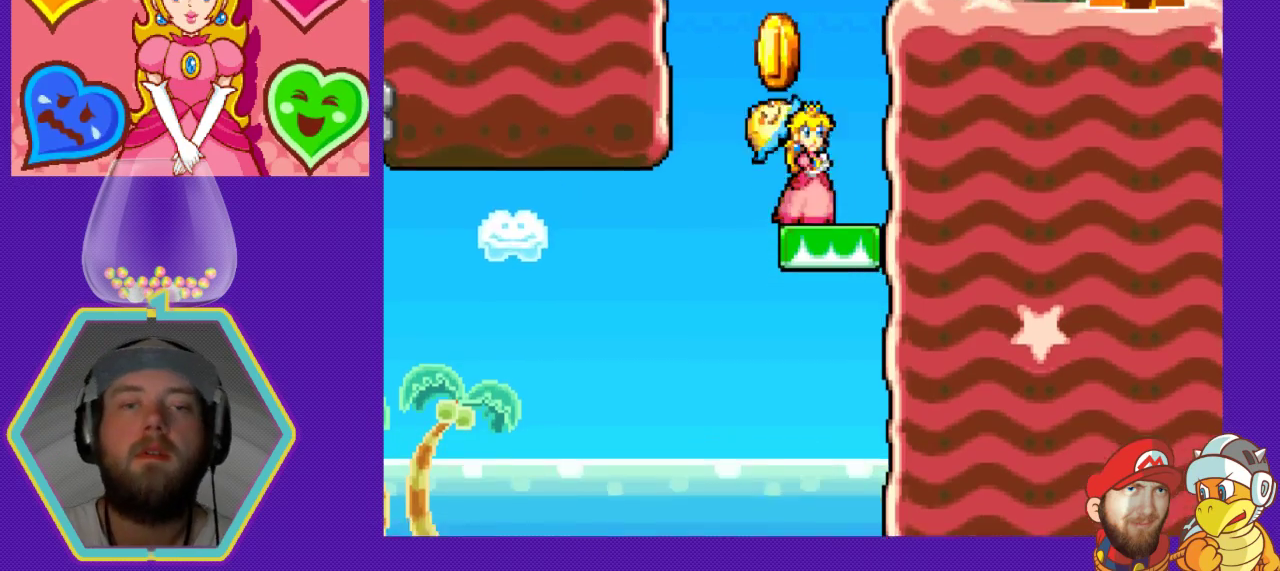
{"buttons": [], "events": [[33, "DPAD_DOWN", "down"], [433, "DPAD_DOWN", "up"]]}
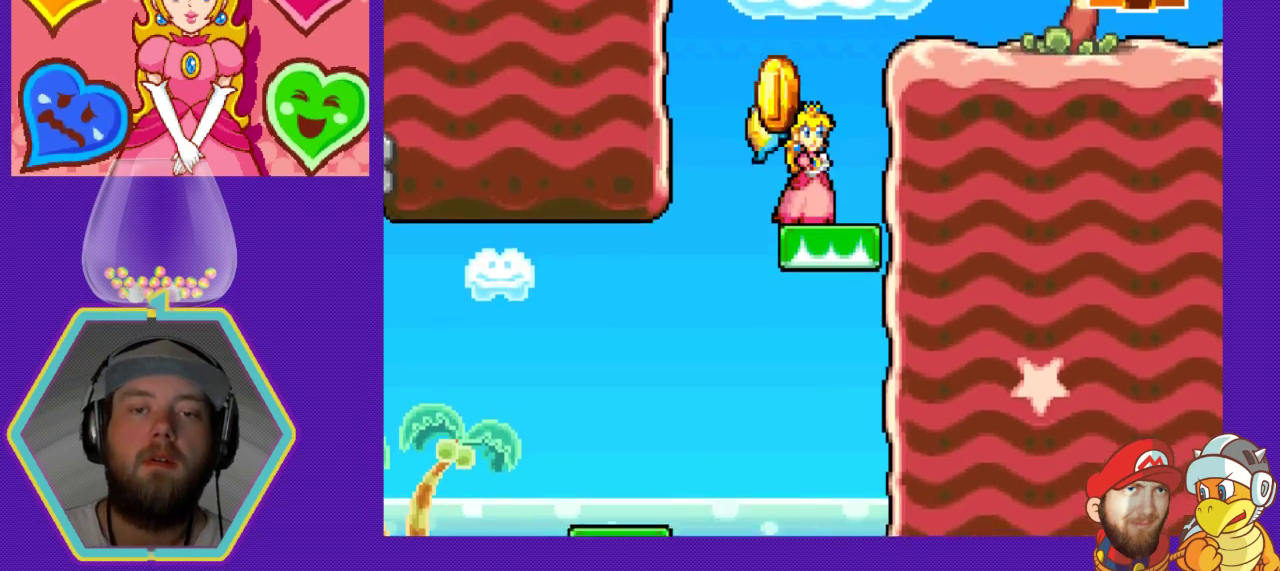
{"buttons": ["A", "DPAD_RIGHT"], "events": [[333, "DPAD_RIGHT", "down"], [400, "A", "down"]]}
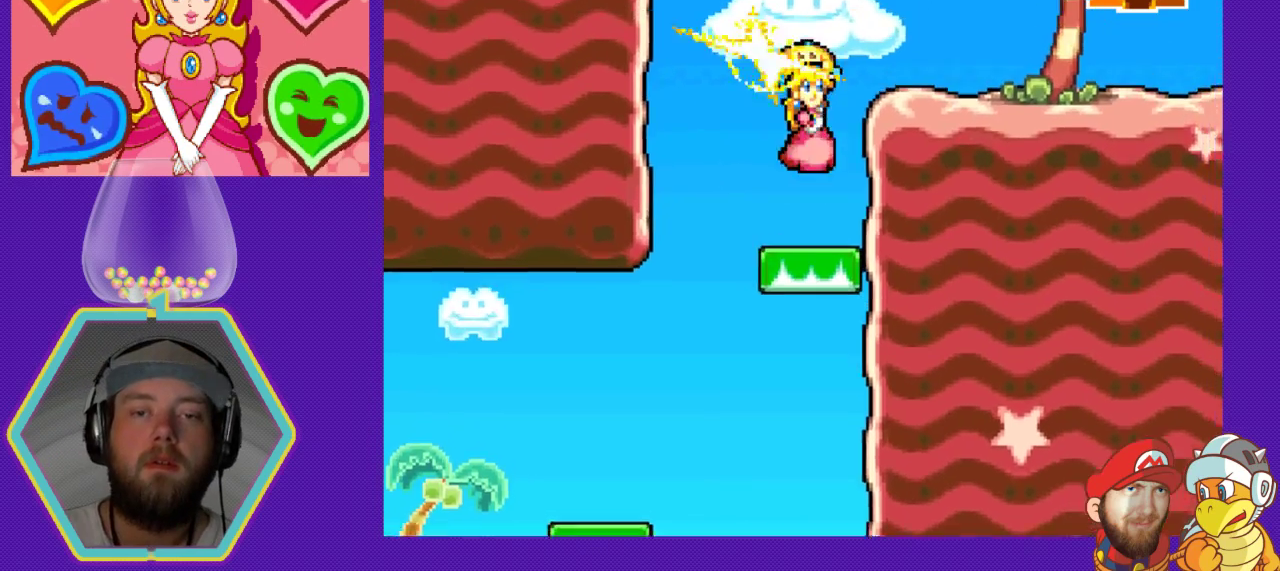
{"buttons": ["DPAD_RIGHT"], "events": [[333, "A", "up"]]}
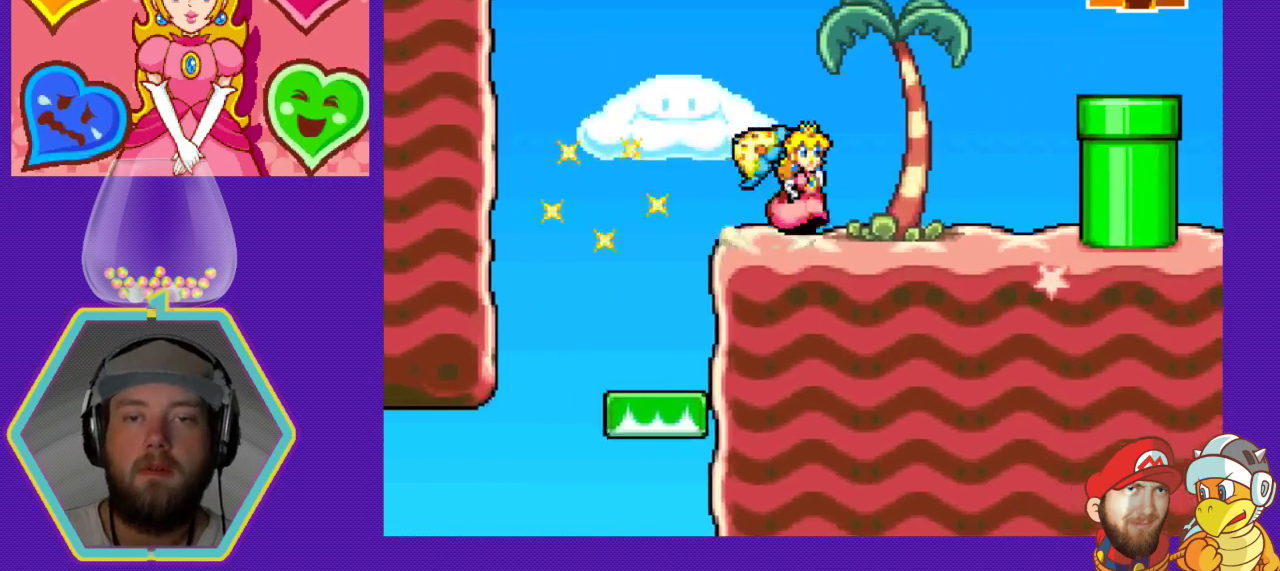
{"buttons": ["A", "DPAD_RIGHT"], "events": [[400, "A", "down"]]}
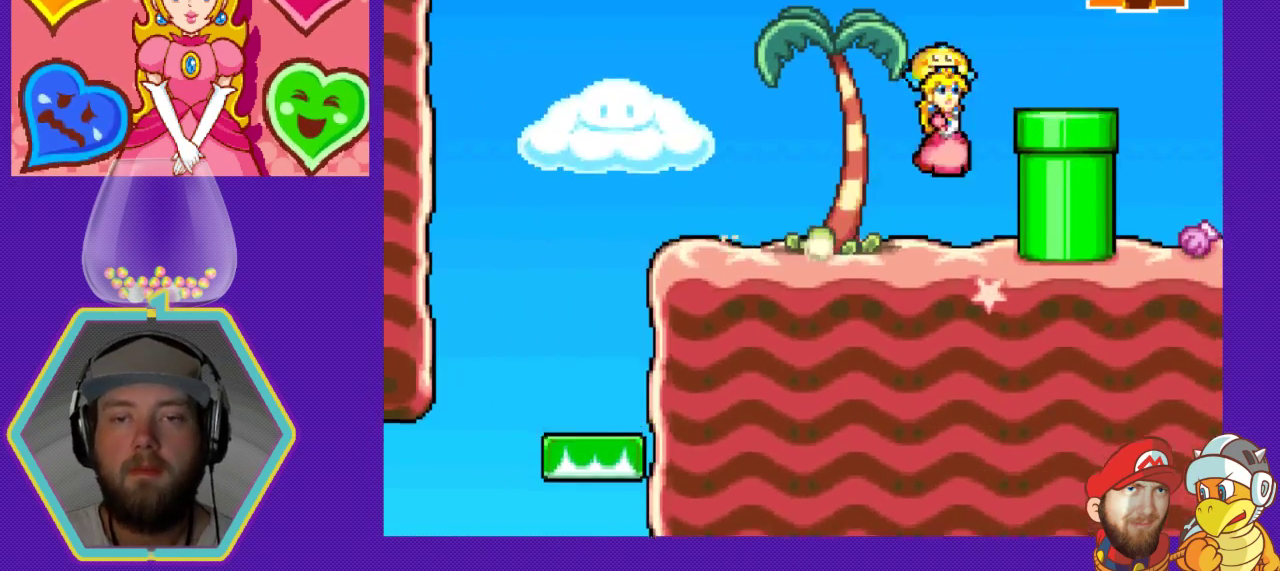
{"buttons": ["DPAD_DOWN"], "events": [[133, "DPAD_RIGHT", "up"], [200, "A", "up"], [233, "DPAD_DOWN", "down"]]}
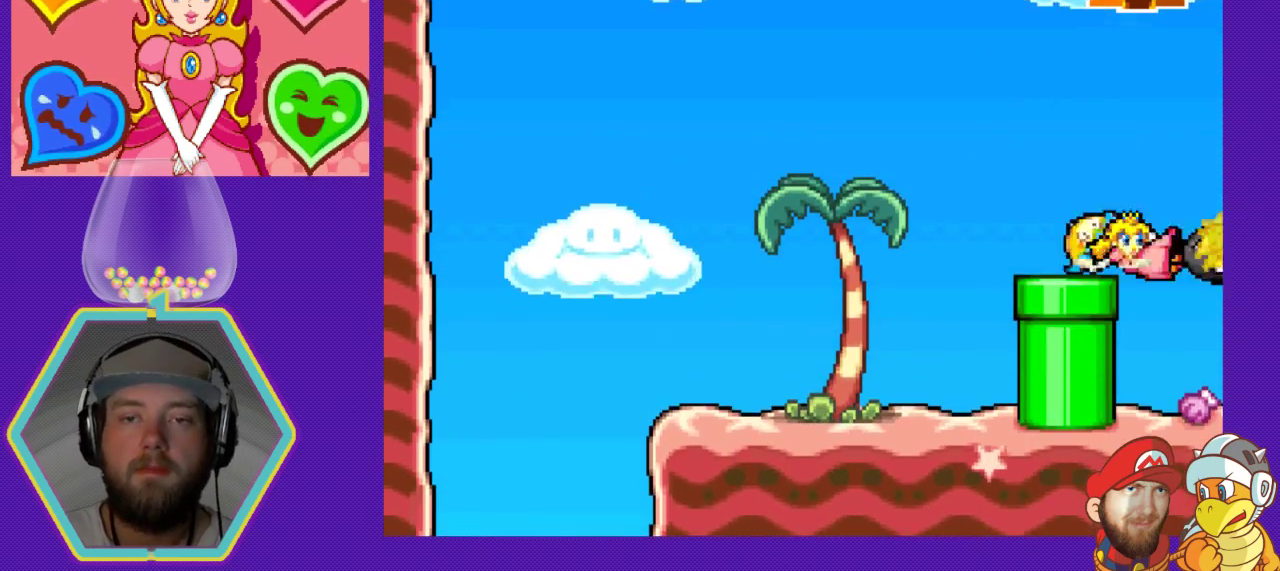
{"buttons": [], "events": [[33, "DPAD_LEFT", "down"], [100, "DPAD_DOWN", "up"], [233, "A", "down"], [400, "DPAD_LEFT", "up"], [500, "A", "up"]]}
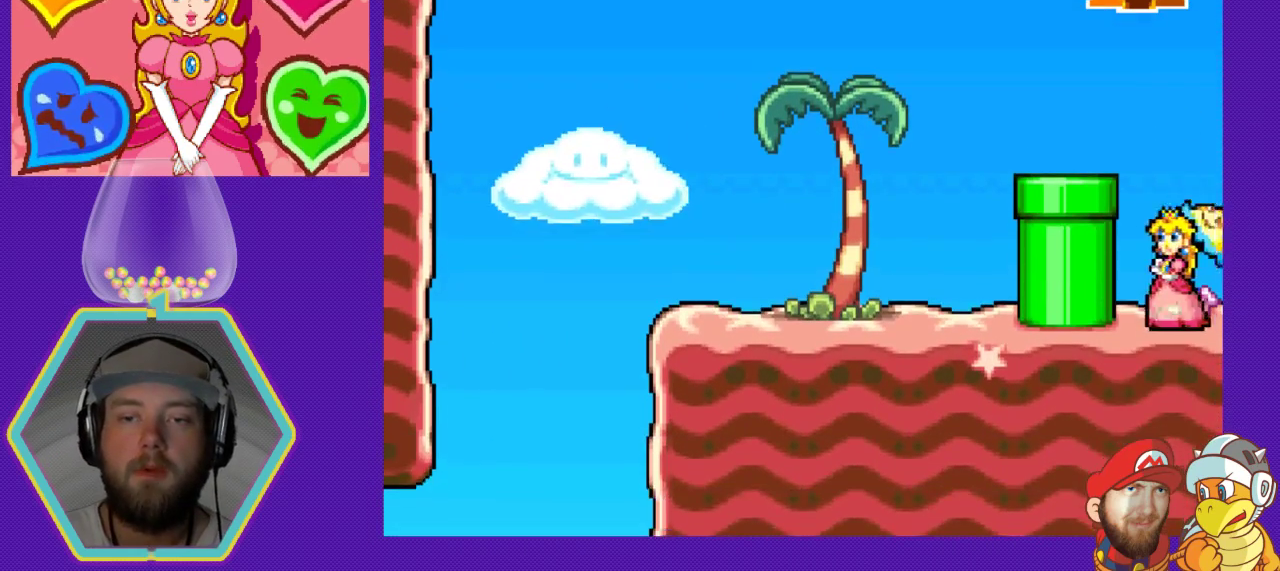
{"buttons": [], "events": [[100, "A", "down"], [133, "DPAD_LEFT", "down"], [467, "A", "up"], [467, "DPAD_LEFT", "up"]]}
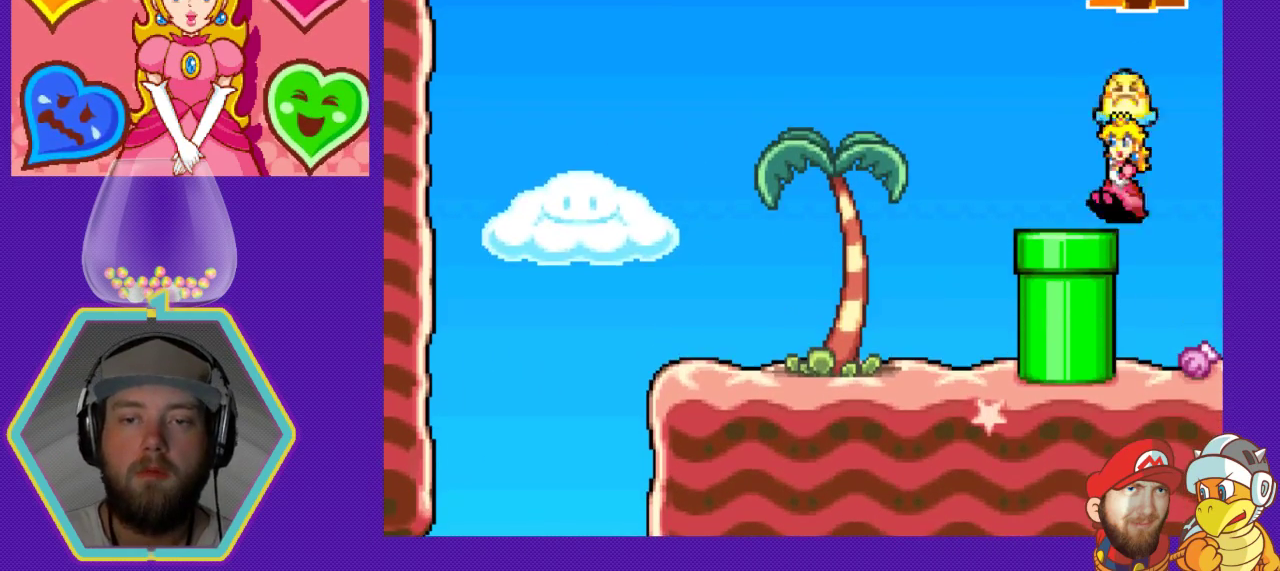
{"buttons": ["DPAD_LEFT"], "events": [[67, "DPAD_DOWN", "down"], [467, "DPAD_DOWN", "up"], [500, "DPAD_LEFT", "down"]]}
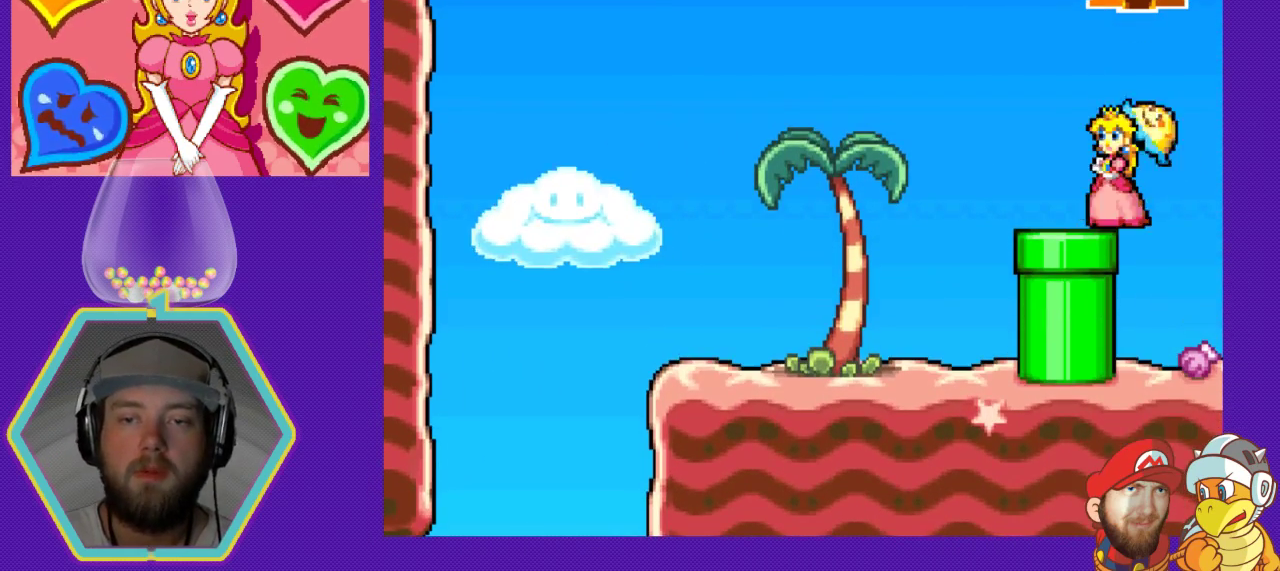
{"buttons": ["DPAD_DOWN"], "events": [[133, "DPAD_LEFT", "up"], [167, "DPAD_DOWN", "down"]]}
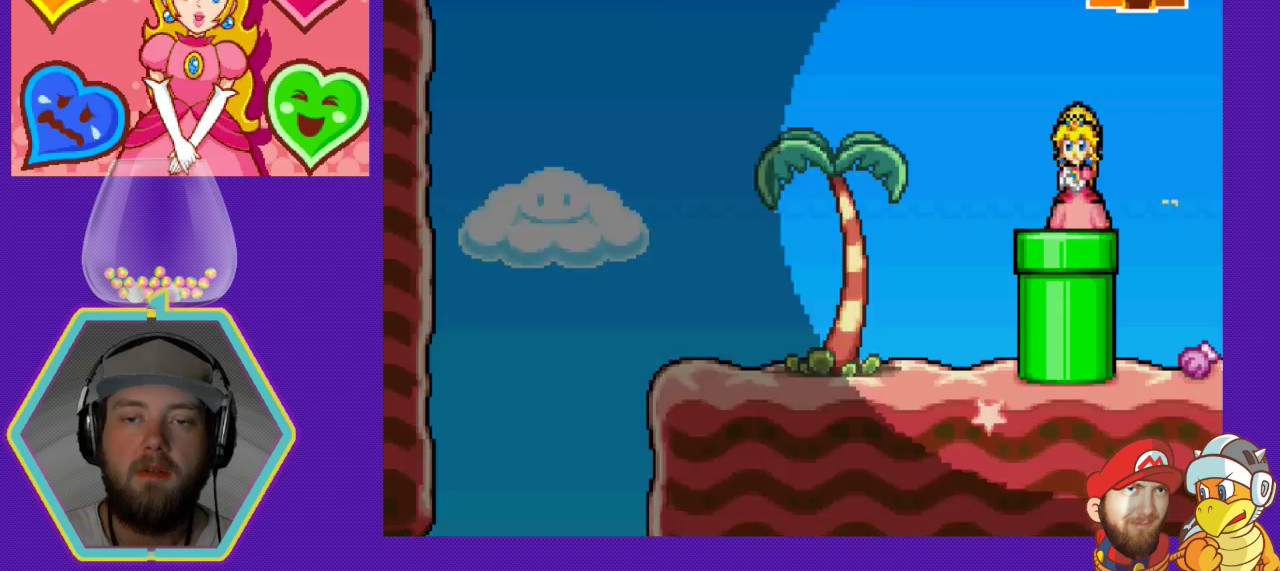
{"buttons": [], "events": [[133, "DPAD_DOWN", "up"]]}
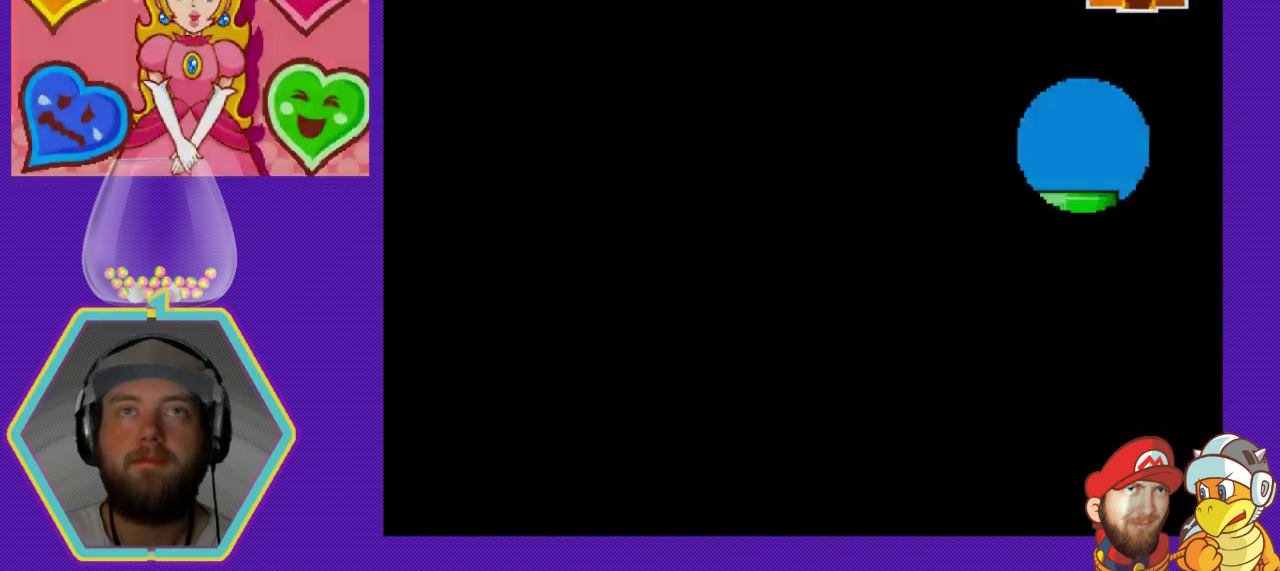
{"buttons": [], "events": []}
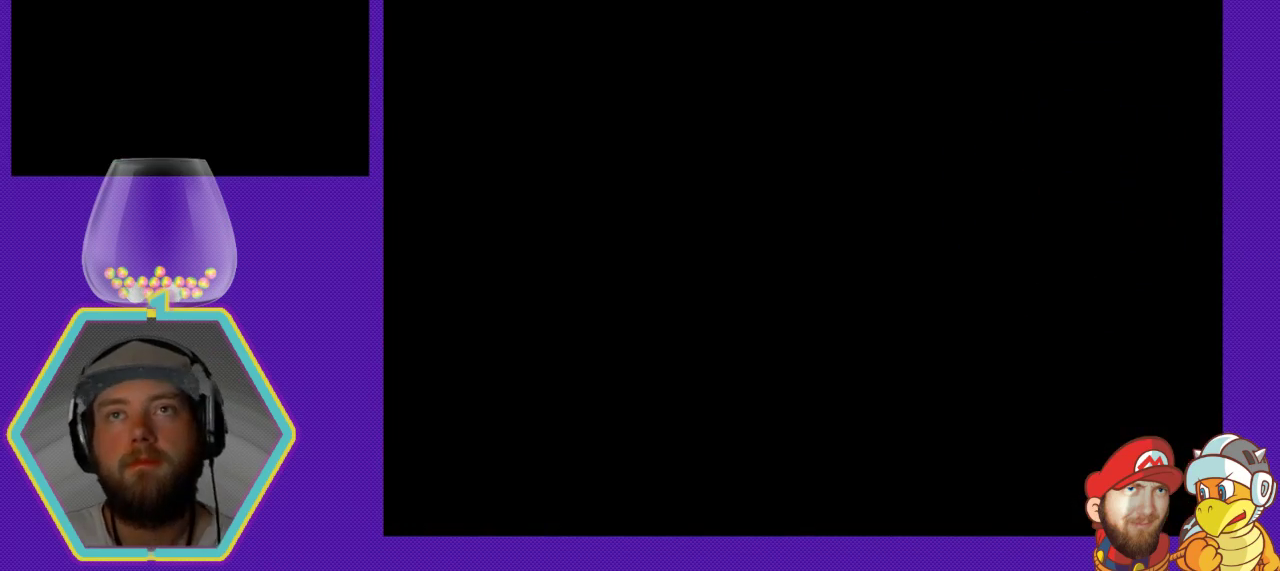
{"buttons": [], "events": []}
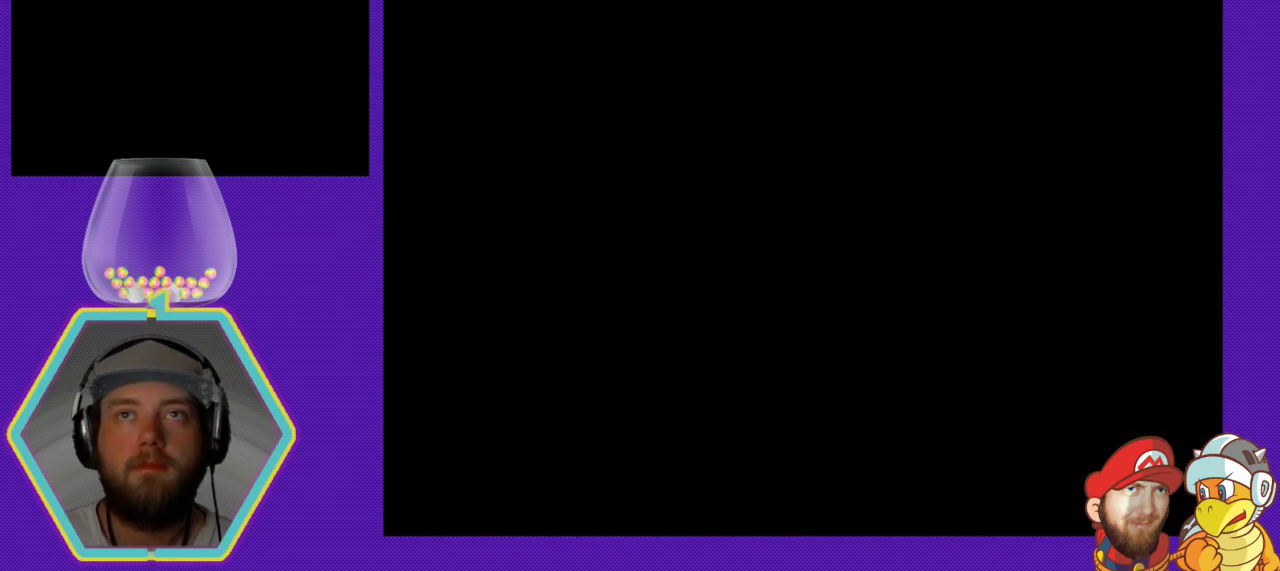
{"buttons": [], "events": []}
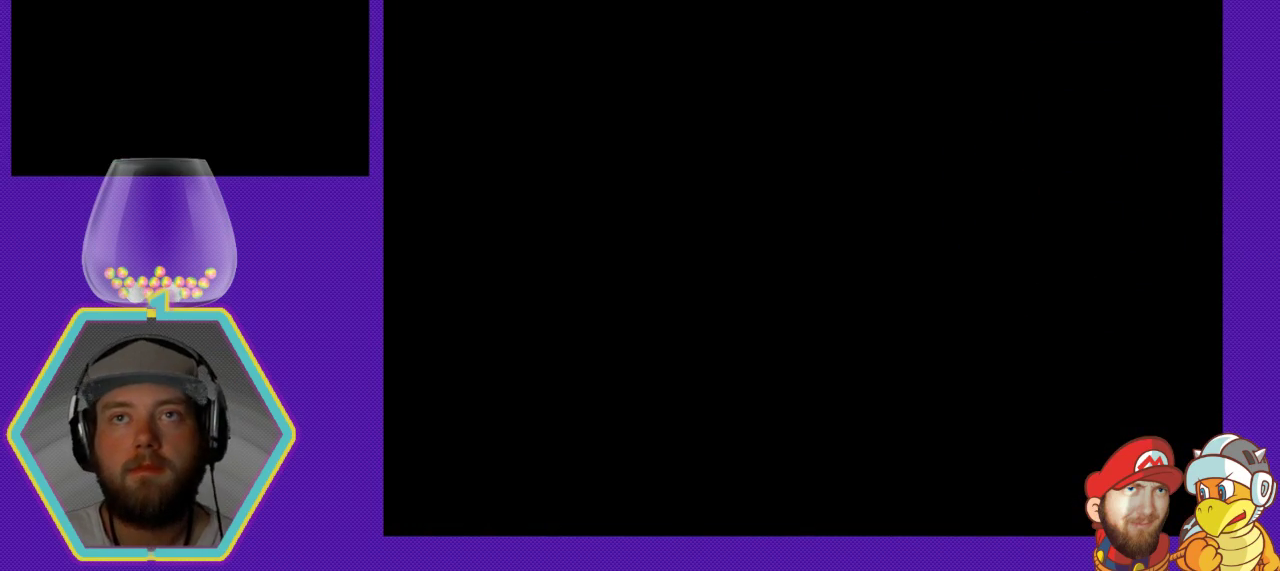
{"buttons": [], "events": []}
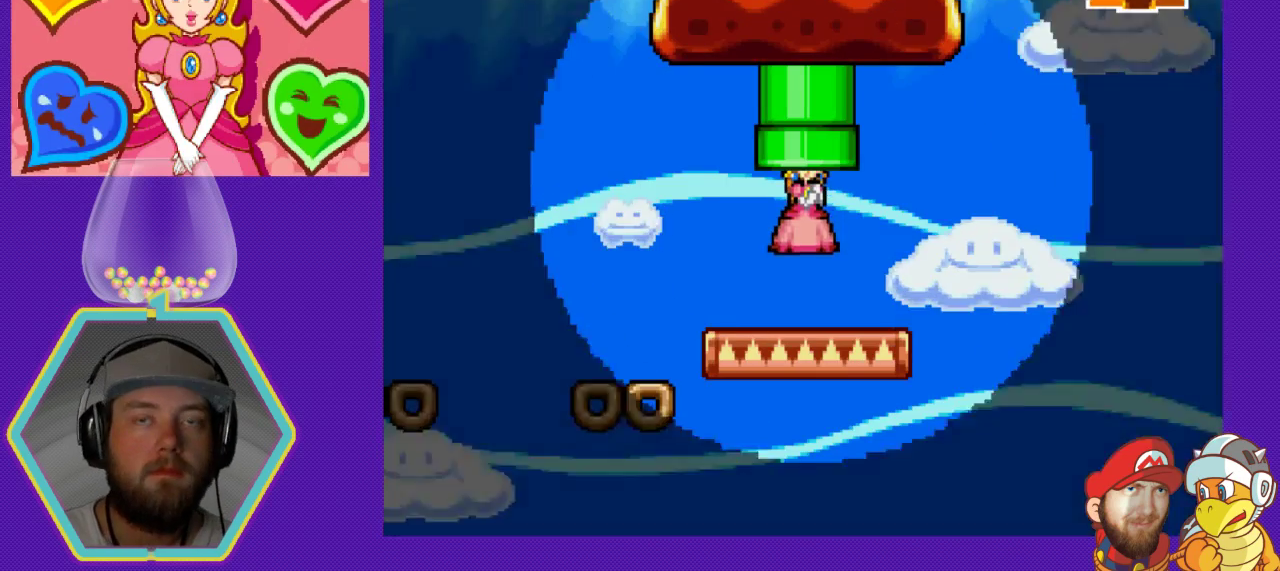
{"buttons": [], "events": []}
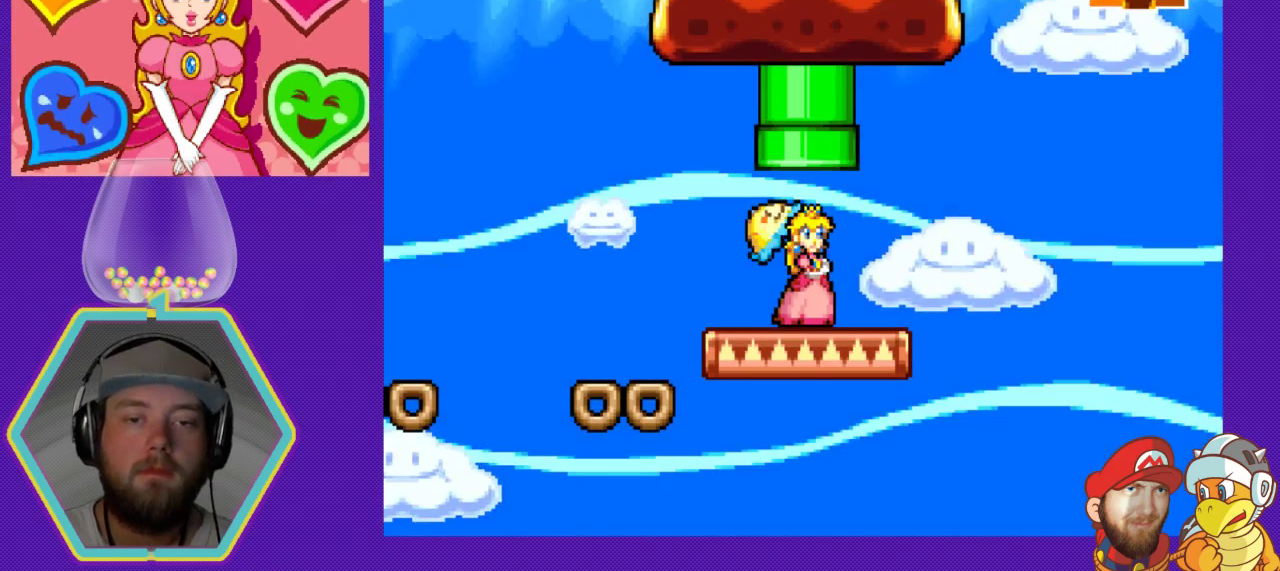
{"buttons": ["DPAD_LEFT"], "events": [[433, "DPAD_LEFT", "down"]]}
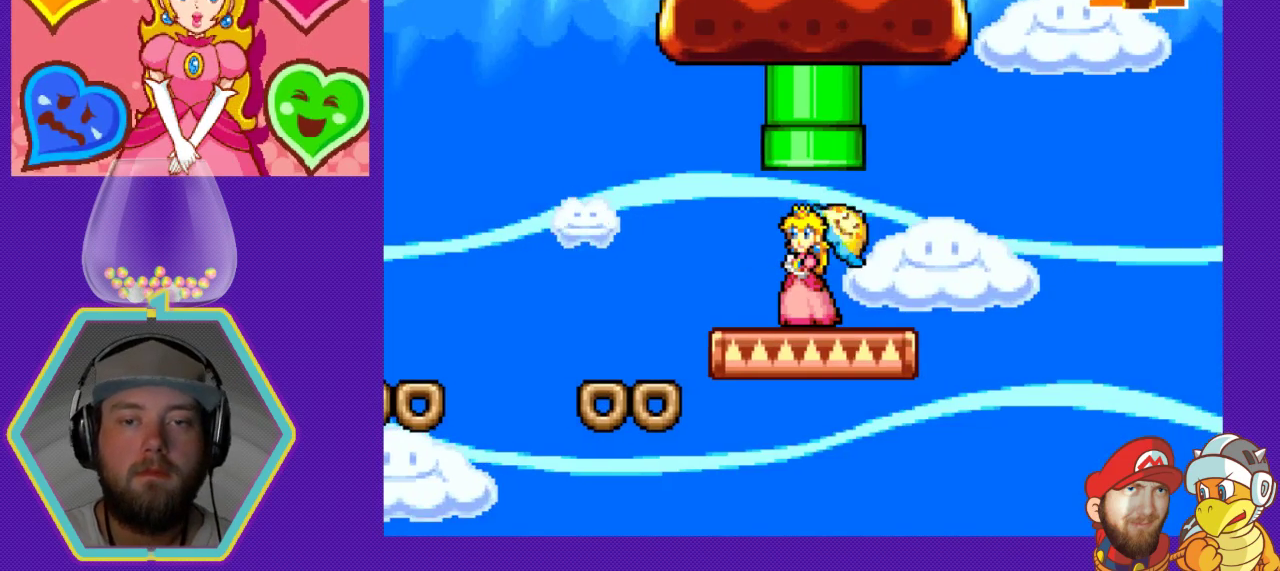
{"buttons": [], "events": [[33, "DPAD_LEFT", "up"], [400, "DPAD_LEFT", "down"], [500, "DPAD_LEFT", "up"]]}
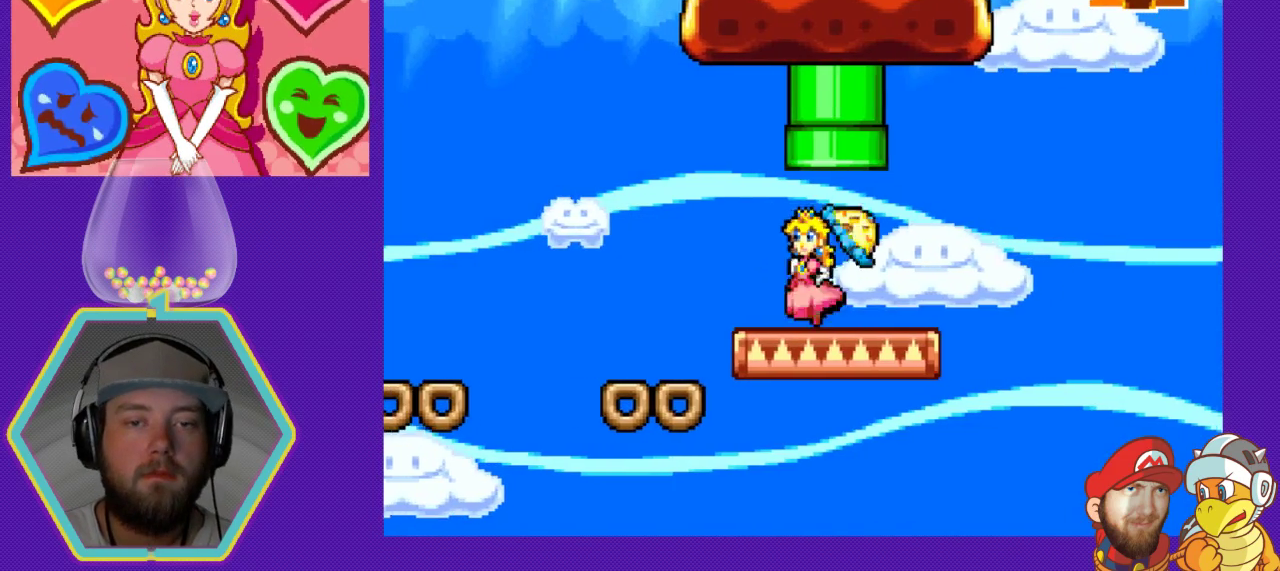
{"buttons": ["DPAD_RIGHT"], "events": [[433, "DPAD_RIGHT", "down"]]}
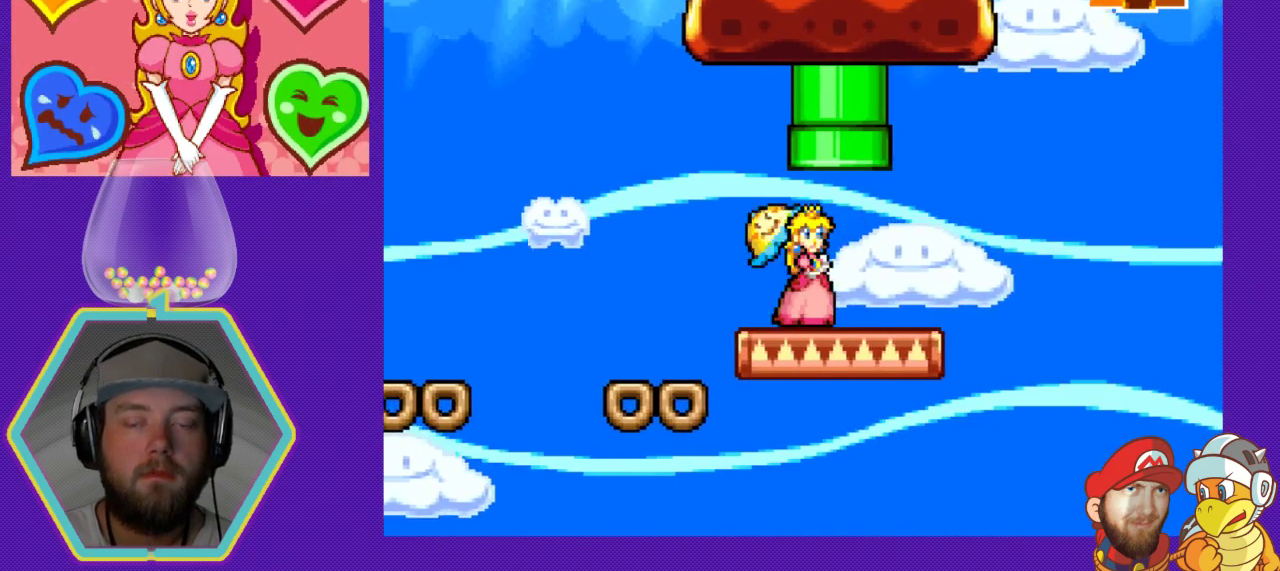
{"buttons": [], "events": [[133, "DPAD_RIGHT", "up"]]}
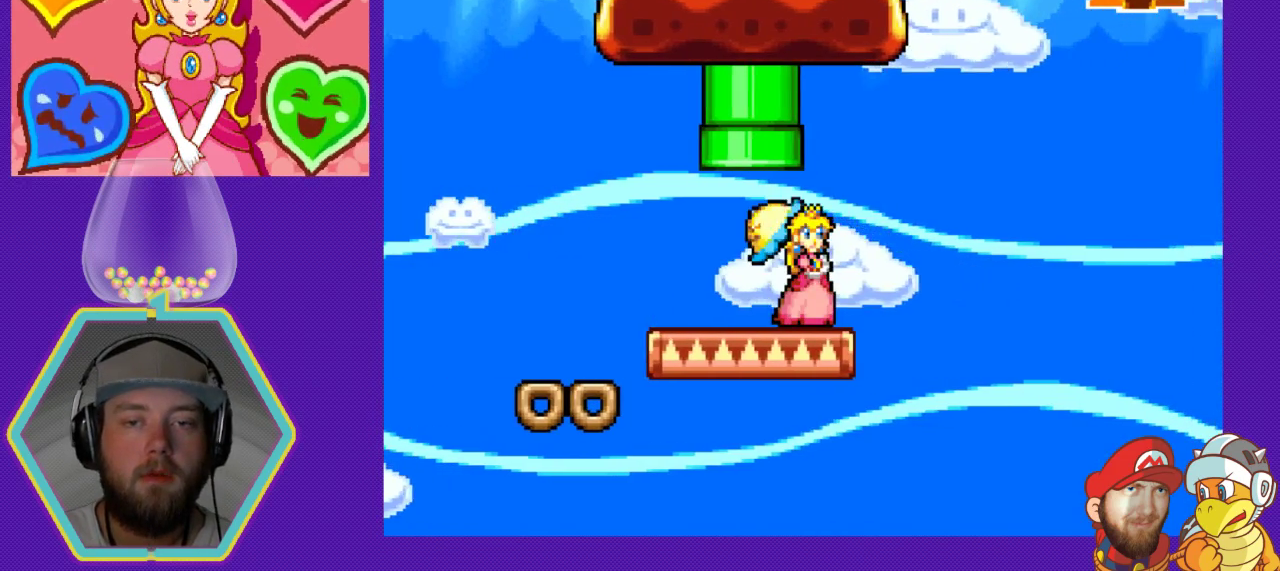
{"buttons": [], "events": []}
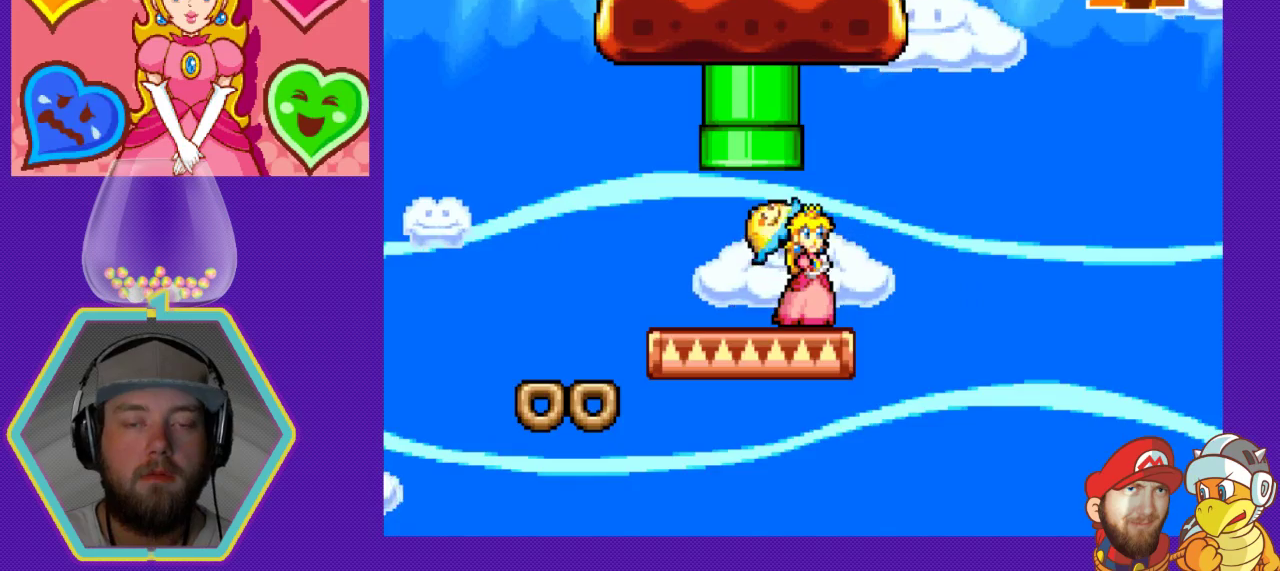
{"buttons": ["A", "DPAD_LEFT"], "events": [[67, "DPAD_RIGHT", "down"], [300, "DPAD_RIGHT", "up"], [433, "DPAD_LEFT", "down"], [500, "A", "down"]]}
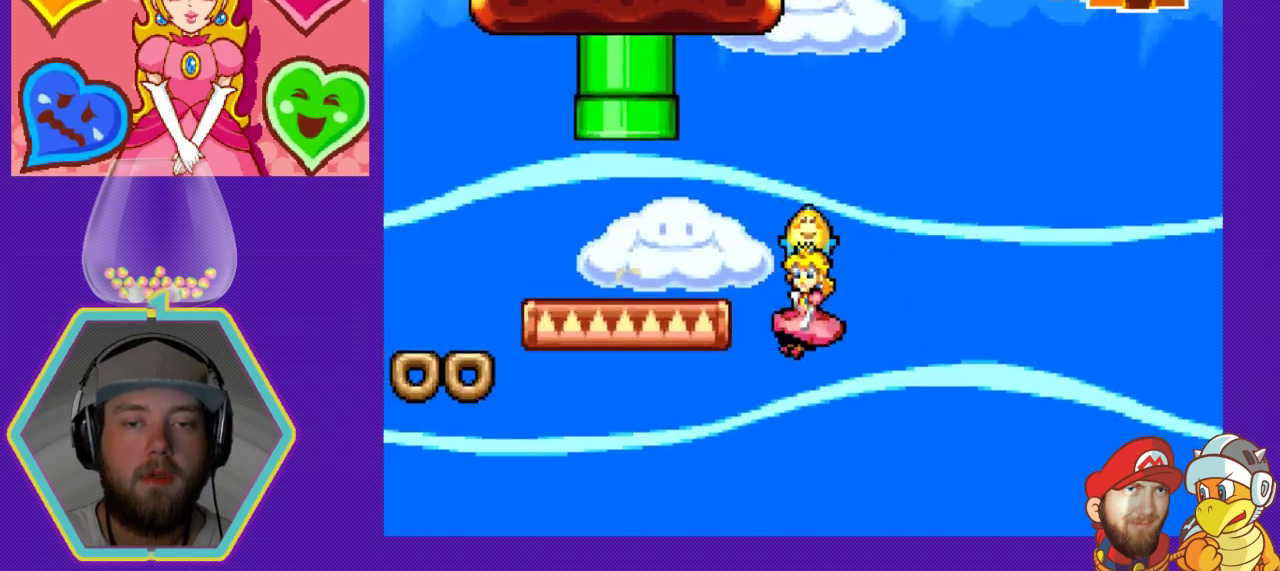
{"buttons": ["A", "DPAD_LEFT"], "events": []}
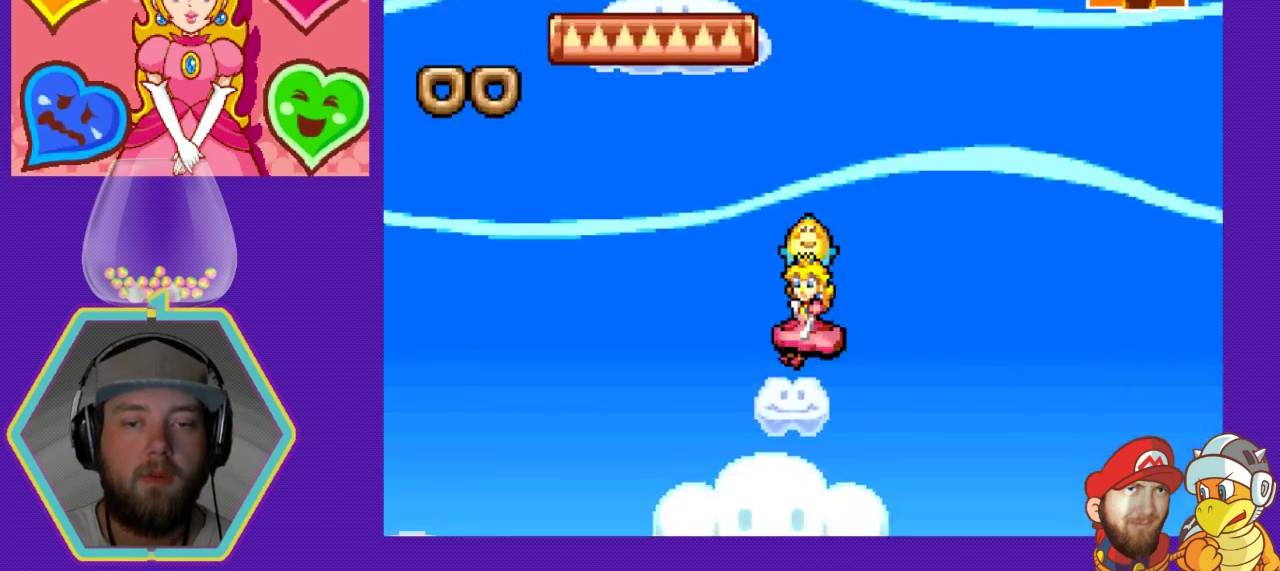
{"buttons": ["A"], "events": [[500, "DPAD_LEFT", "up"]]}
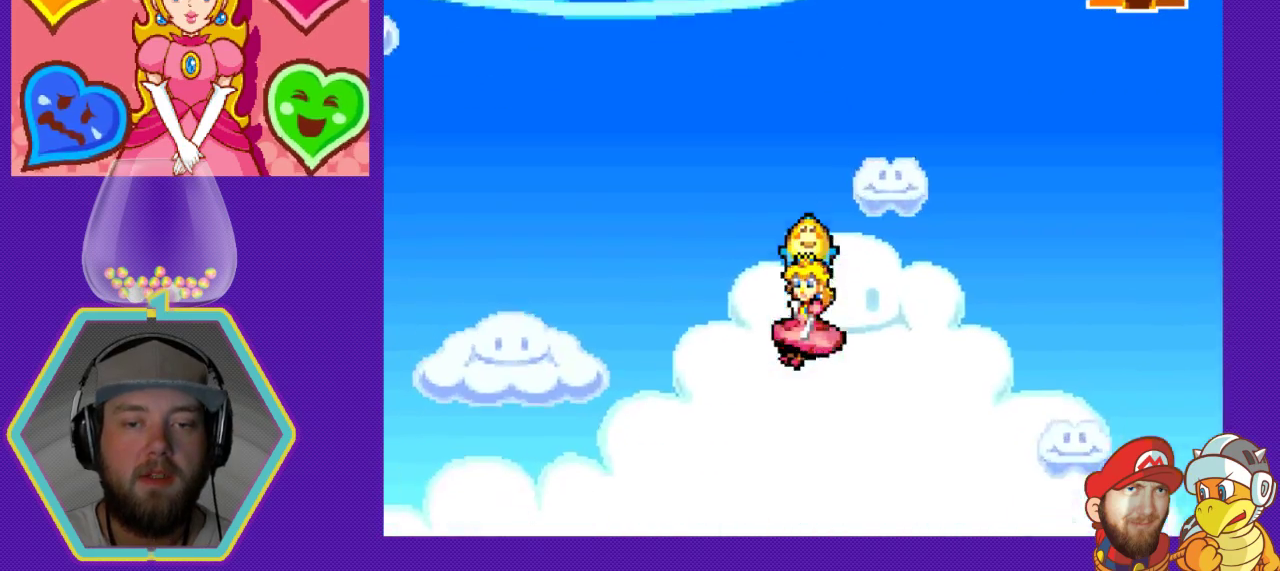
{"buttons": [], "events": [[200, "DPAD_RIGHT", "down"], [367, "DPAD_RIGHT", "up"], [433, "A", "up"]]}
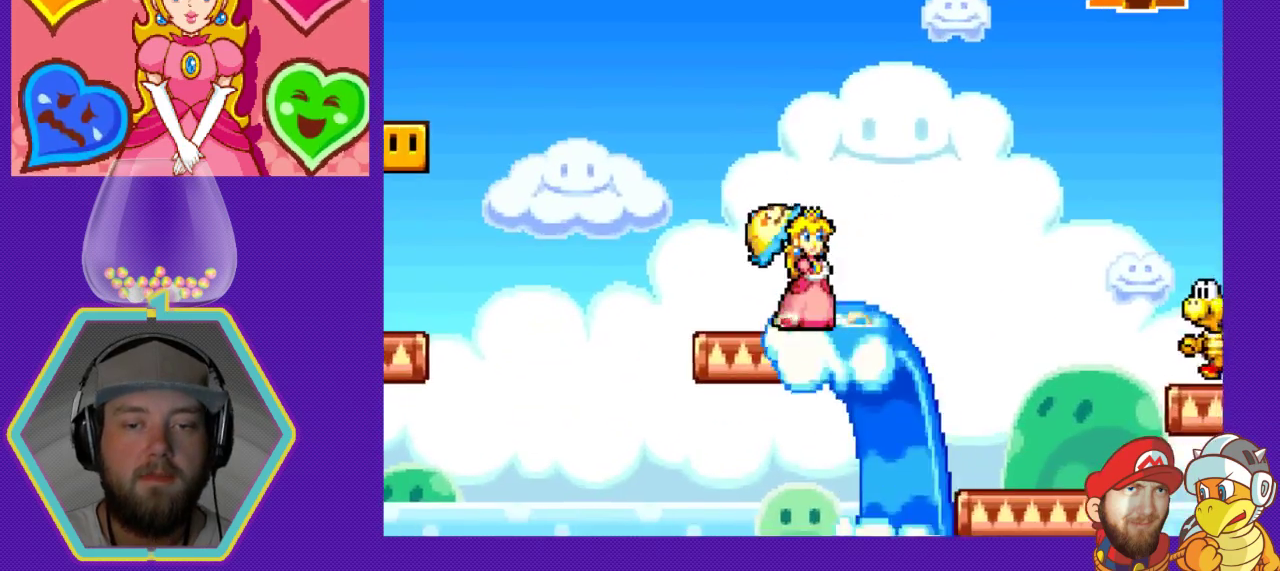
{"buttons": ["A", "DPAD_RIGHT"], "events": [[233, "A", "down"], [233, "DPAD_RIGHT", "down"]]}
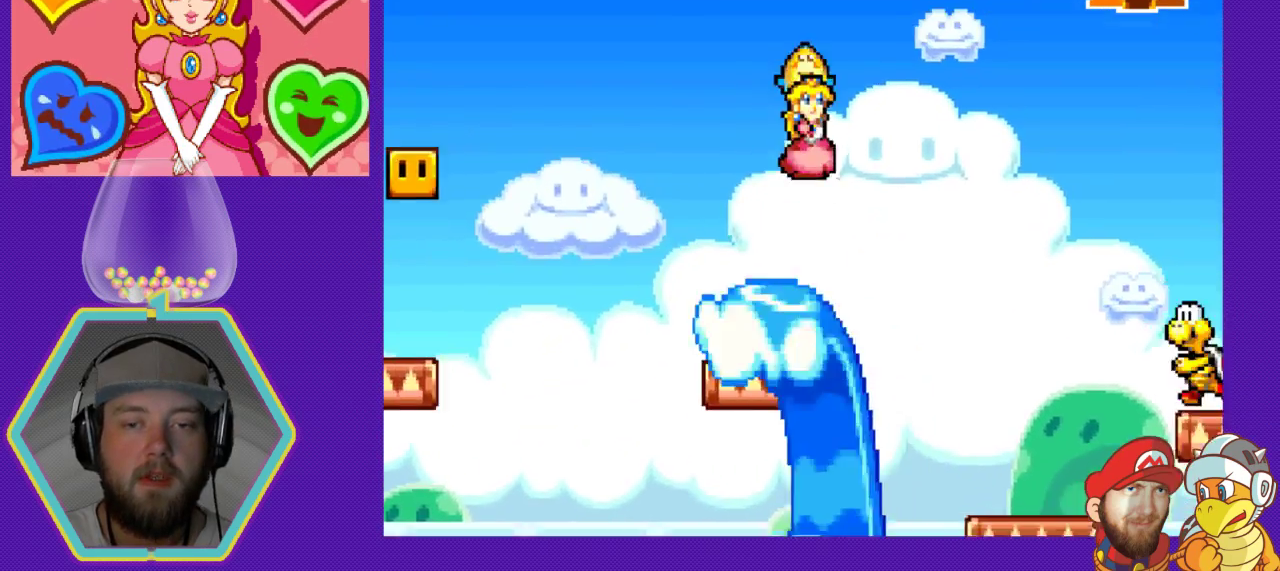
{"buttons": ["A", "DPAD_RIGHT"], "events": [[333, "A", "up"], [400, "A", "down"]]}
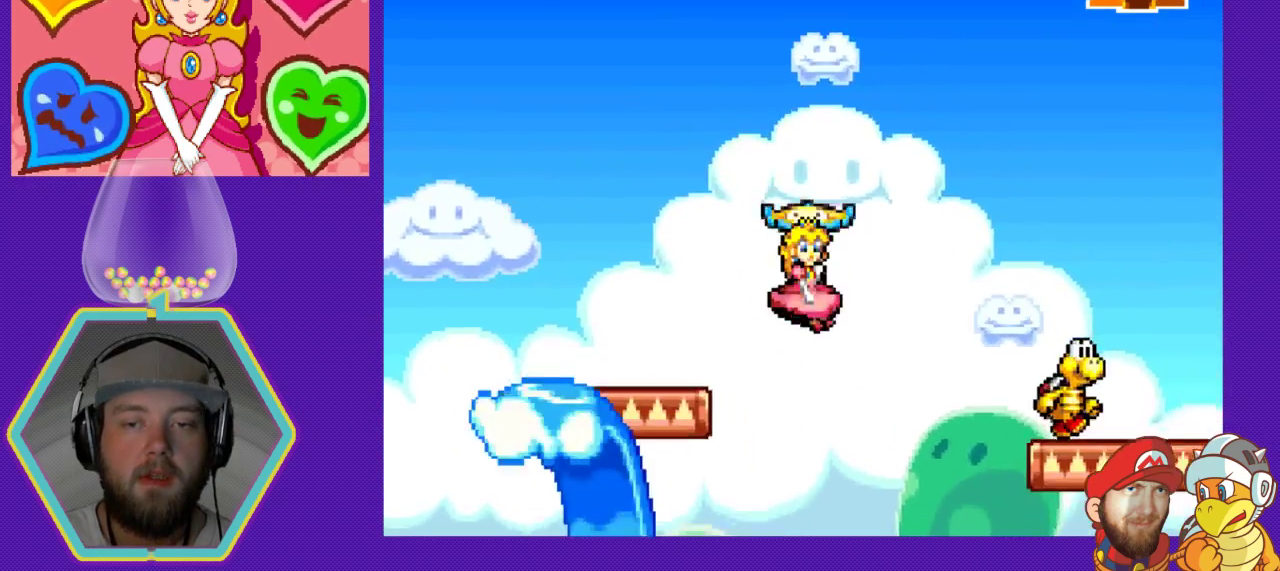
{"buttons": [], "events": [[100, "DPAD_RIGHT", "up"], [133, "DPAD_LEFT", "down"], [333, "A", "up"], [333, "DPAD_LEFT", "up"]]}